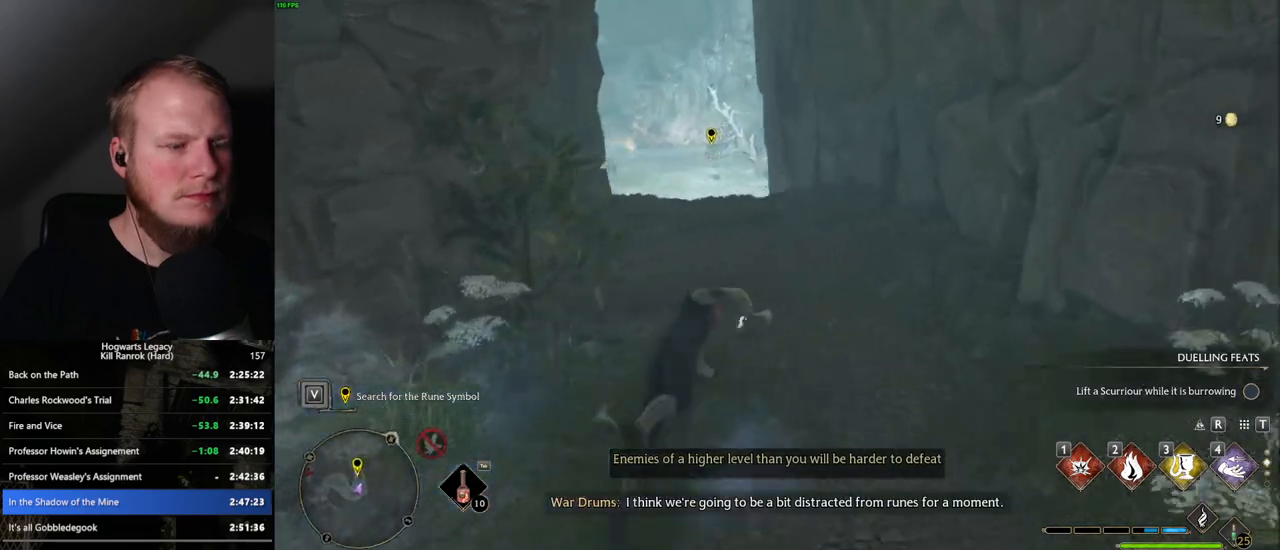
Gameplay with keyboard and mouse; each line is a JSON object with the keys and mouse buttons held at the frame after it. "events" lists presses ("down") and releases ("up") of ".", "/", "0", "1", "2", "3", "4", "5", "6", "7", "8", "9", "a", "alt_l", "alt_r", "b", "backslash", "backspace", "c", "caps_lock", "comma", "ctrl_l", "ctrl_r", "d", "e", "equals", "escape", "f", "f1", "f10", "f11", "f12", "f2", "f3", "f4", "f5", "f6", "f7", "f8", "f9", "g", "h", "i", "j", "k", "l", "lbracket", "m", "minus", "n", "o", "p", "q", "quote", "r", "rbracket", "return", "s", "semicolon", "shift_l", "shift_r", "space", "super", "t", "tab", "tilde", "u", "v", "w", "x", "y", "z", "mouse_left", "mouse_wheel", "mouse_right", "mouse_mb4" and "mouse_mb5" between this image and that frame as [ms after this image, input, new state], when the widget could be followed in between. "mouse_left", "mouse_wheel", "mouse_right", "mouse_mb4", "mouse_mb5" = the "left", "wheel", "right", "mb4", "mb5" buttons of the "mouse" list. No other keys are recorded. "wheel" means that the mouse wheel is clicked or scrolled. Mouse movement is not recorded.
{"keys": ["w"], "mouse": [], "events": [[417, "space", "up"]]}
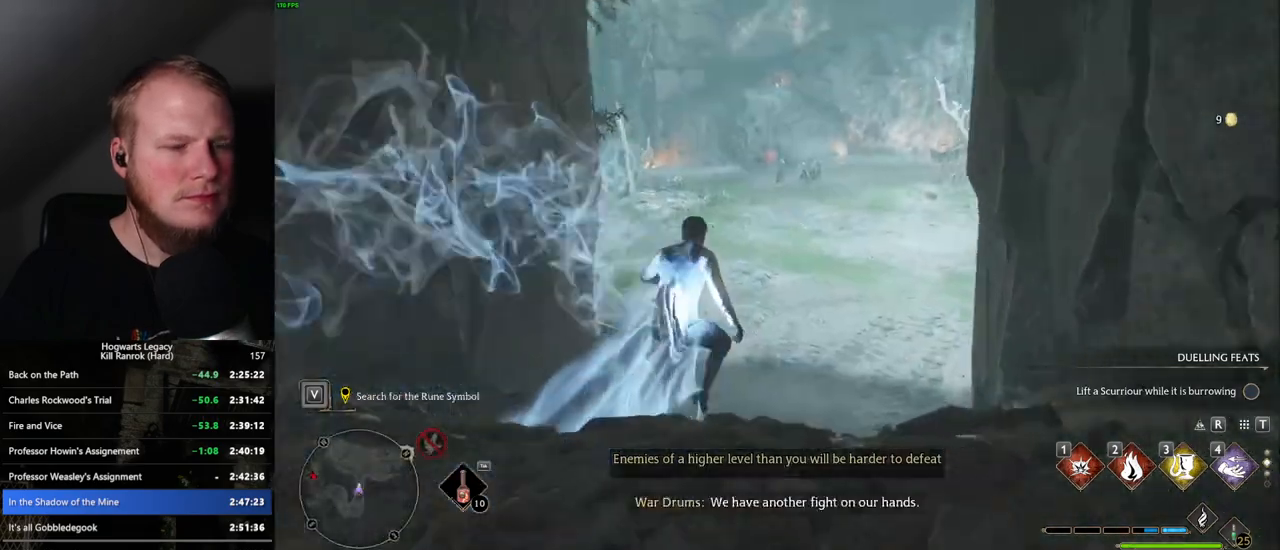
{"keys": [], "mouse": [], "events": [[500, "w", "up"]]}
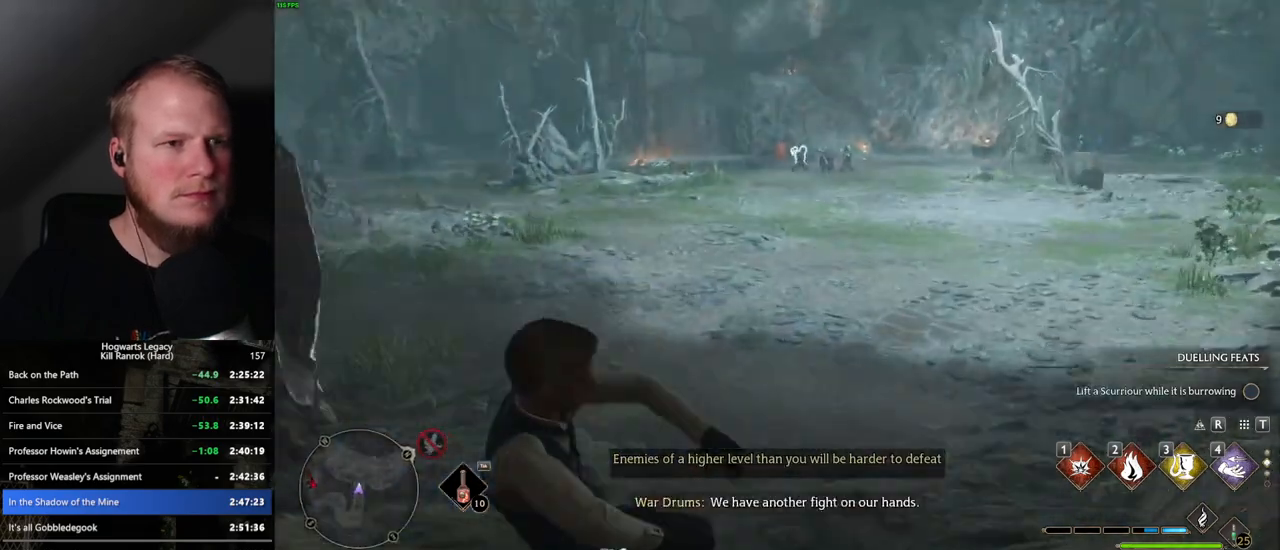
{"keys": ["w"], "mouse": [], "events": [[184, "w", "down"]]}
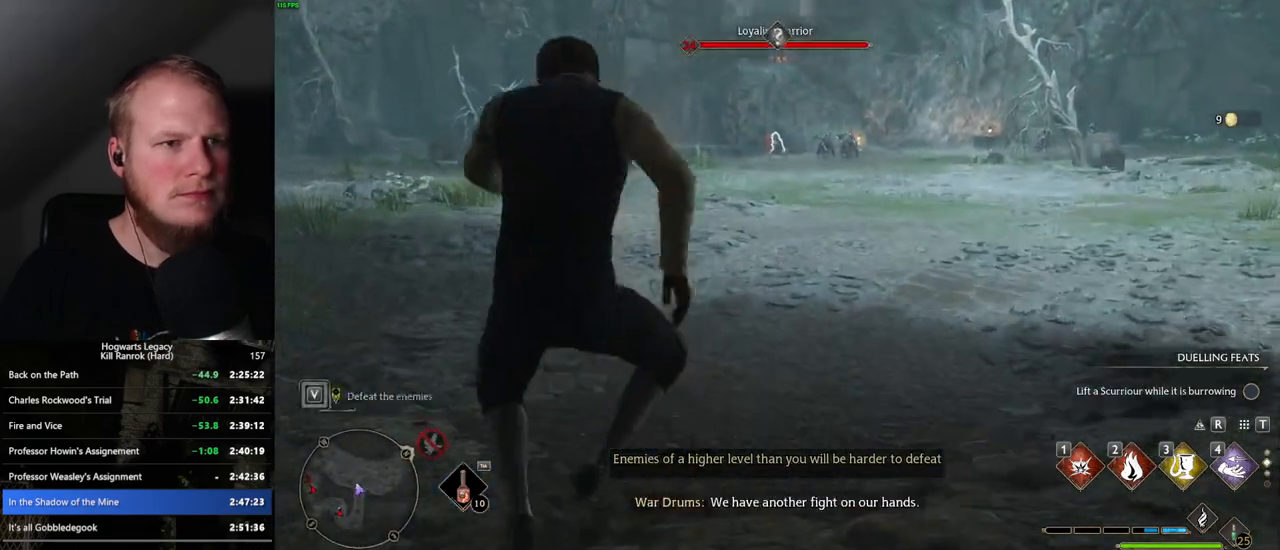
{"keys": ["w"], "mouse": [], "events": []}
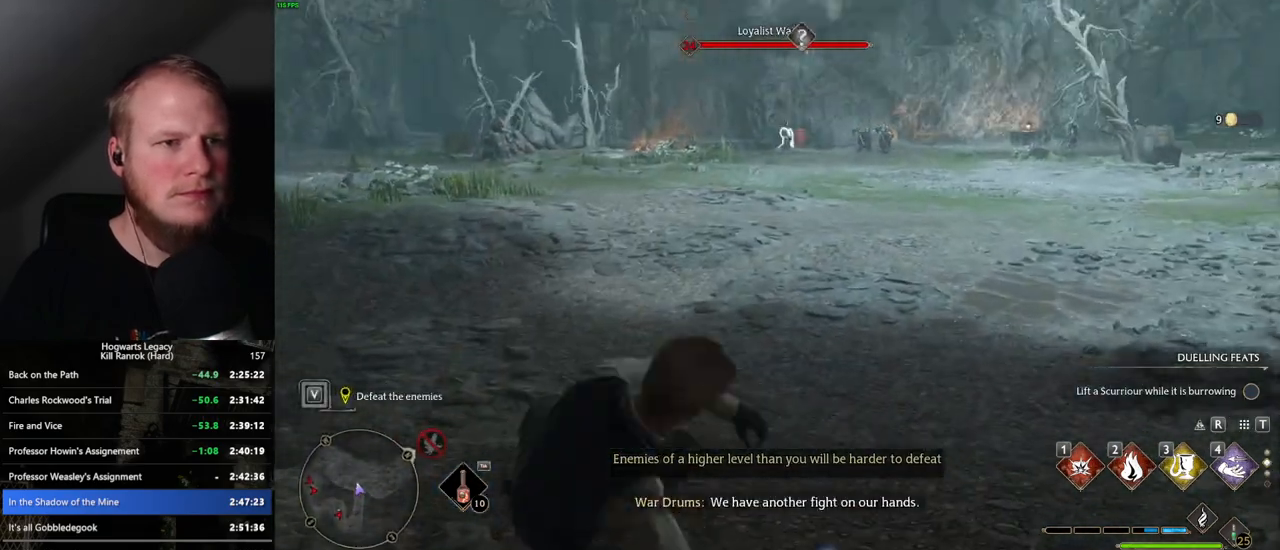
{"keys": ["space", "w"], "mouse": [], "events": [[267, "space", "down"]]}
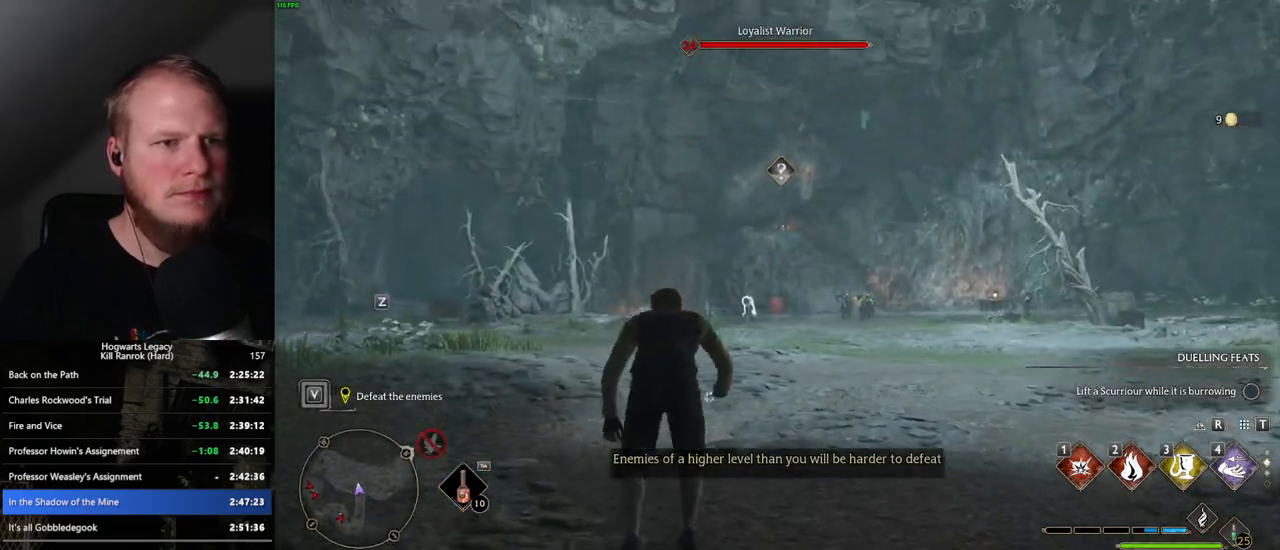
{"keys": ["3", "w"], "mouse": [], "events": [[284, "space", "up"], [484, "3", "down"]]}
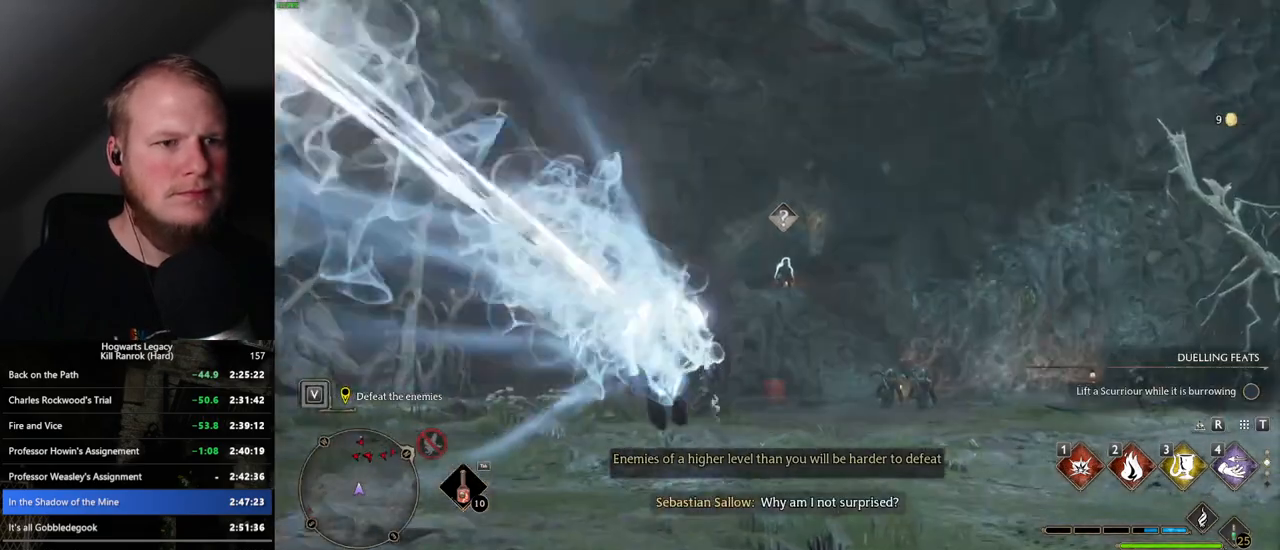
{"keys": ["w"], "mouse": [], "events": [[84, "3", "up"]]}
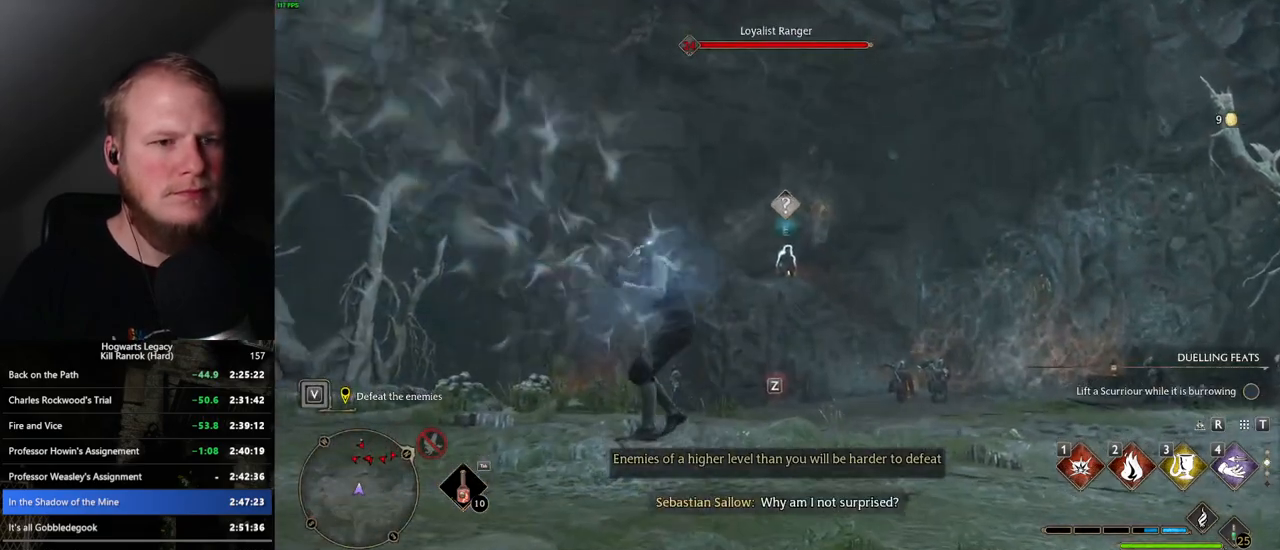
{"keys": ["w"], "mouse": [], "events": [[350, "z", "down"], [500, "z", "up"]]}
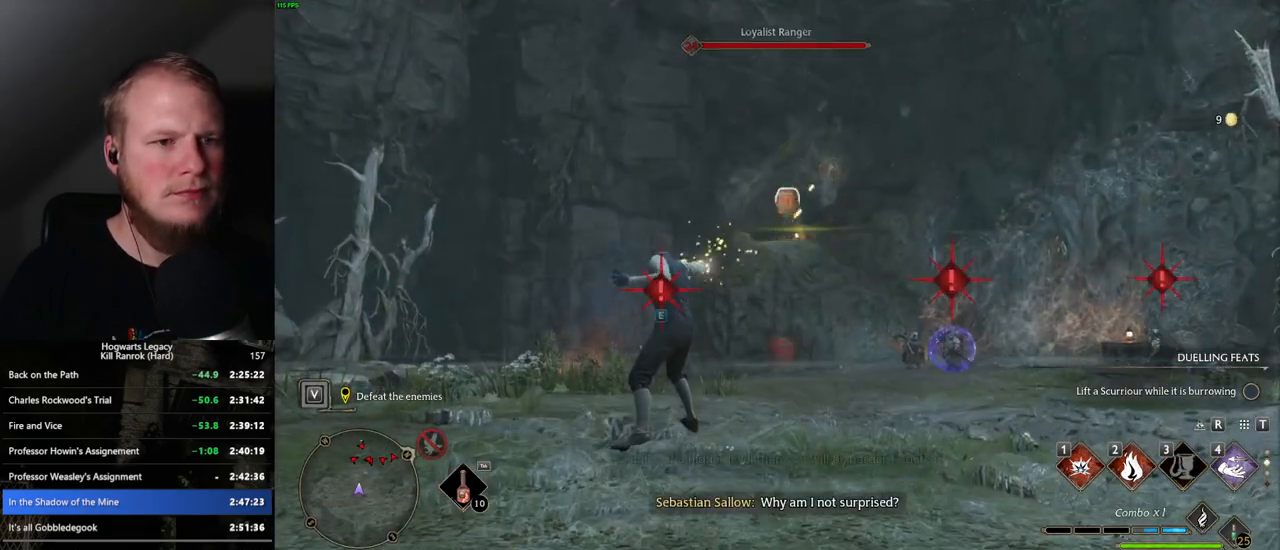
{"keys": ["w"], "mouse": [], "events": []}
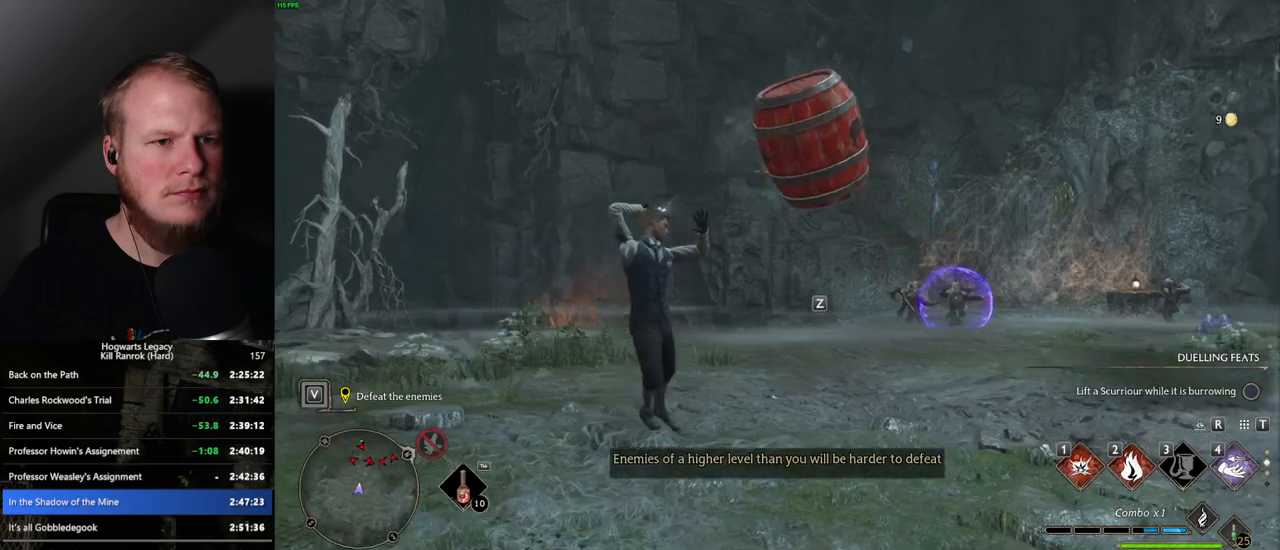
{"keys": ["w"], "mouse": [], "events": []}
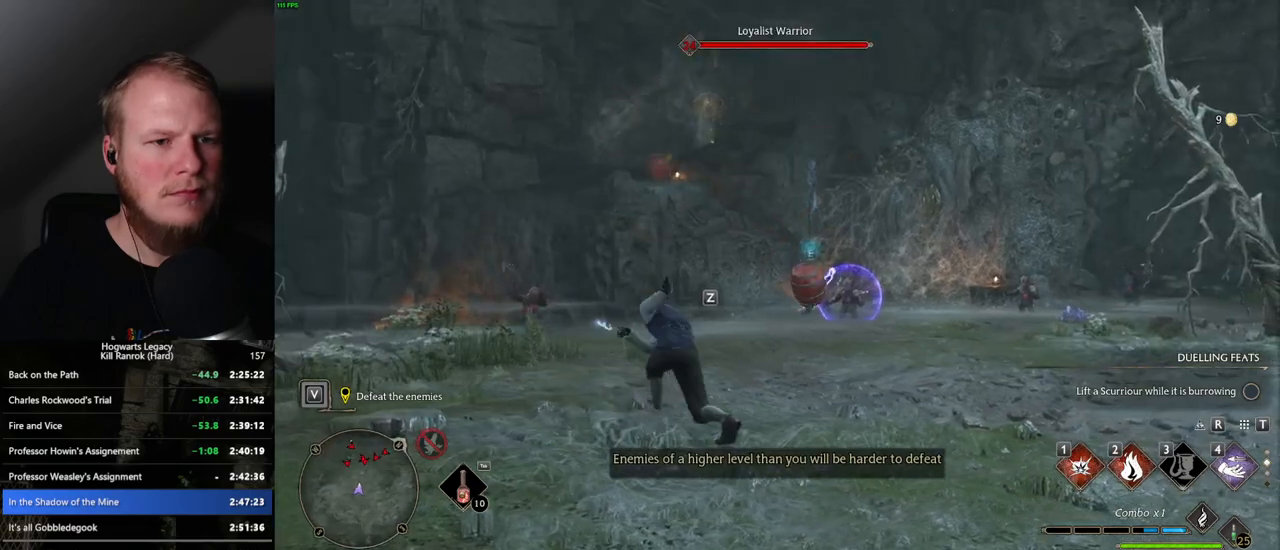
{"keys": ["w"], "mouse": [], "events": [[234, "z", "down"], [350, "z", "up"]]}
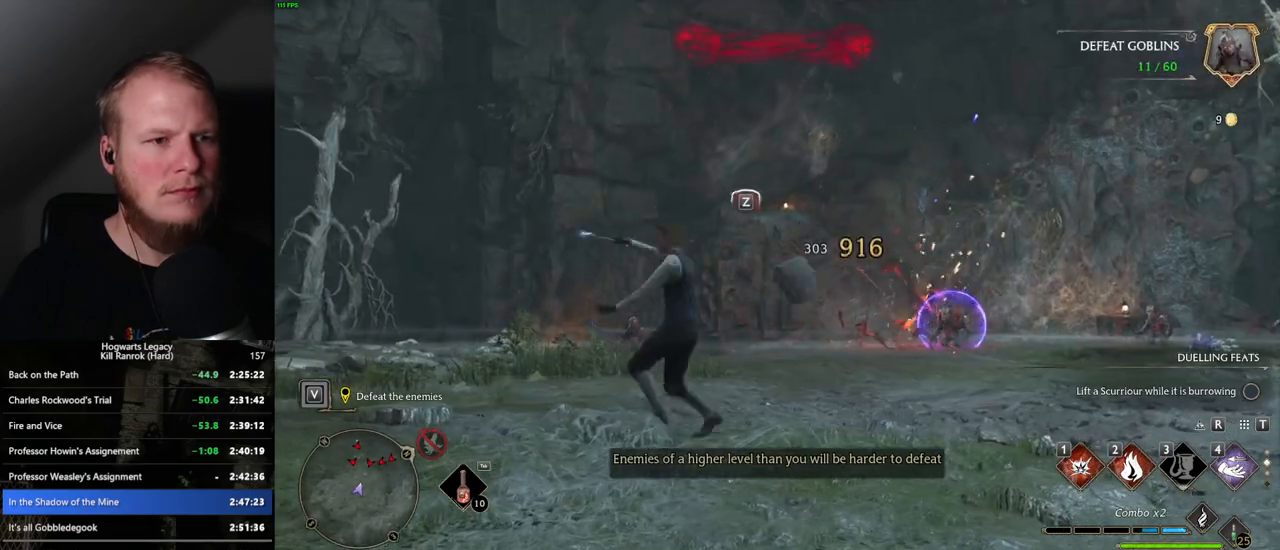
{"keys": ["w"], "mouse": [], "events": []}
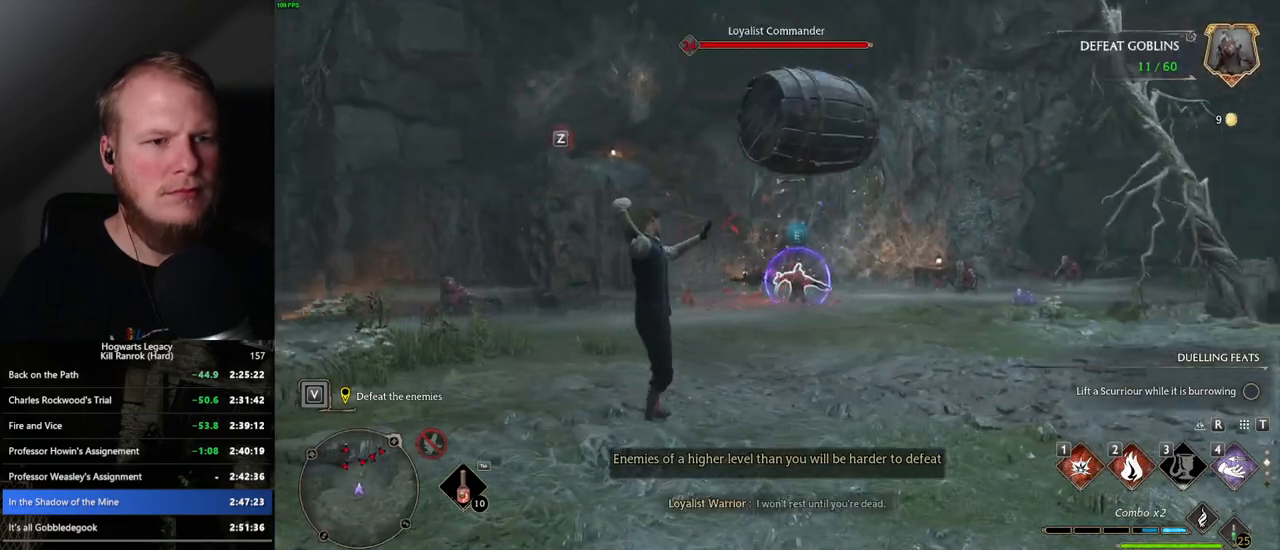
{"keys": ["w", "z"], "mouse": [], "events": [[450, "z", "down"]]}
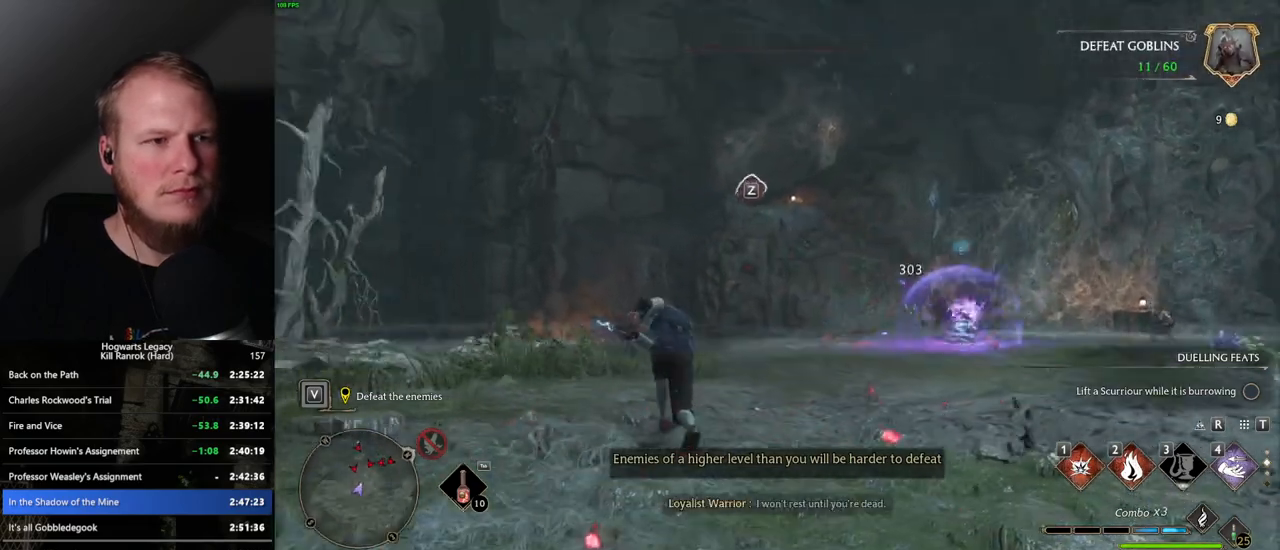
{"keys": ["w"], "mouse": [], "events": [[67, "z", "up"]]}
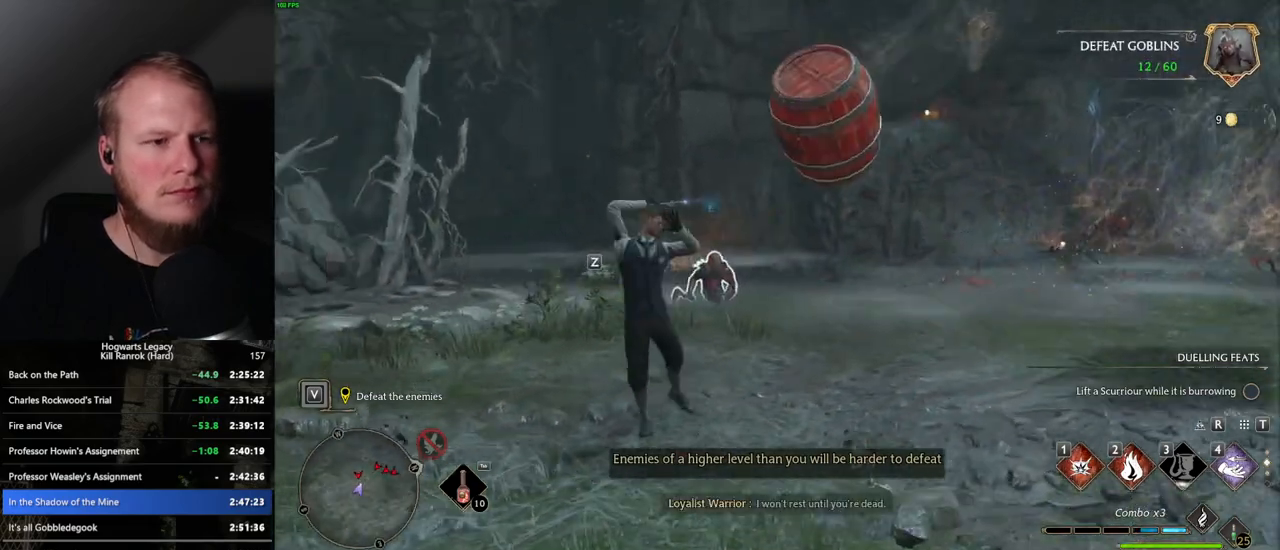
{"keys": ["w"], "mouse": [], "events": []}
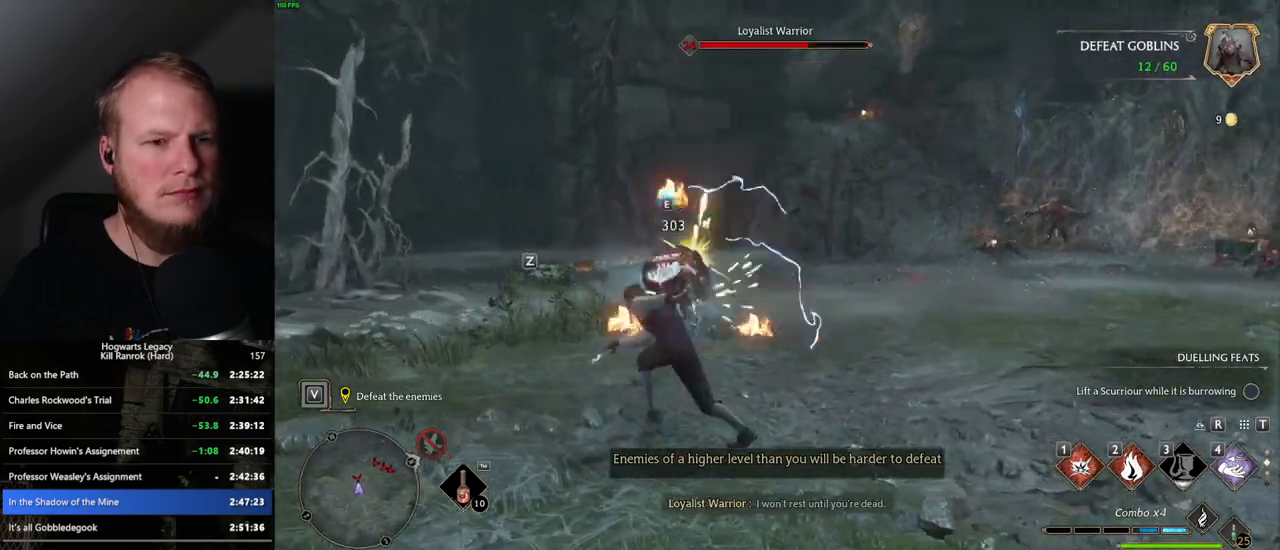
{"keys": ["w"], "mouse": [], "events": []}
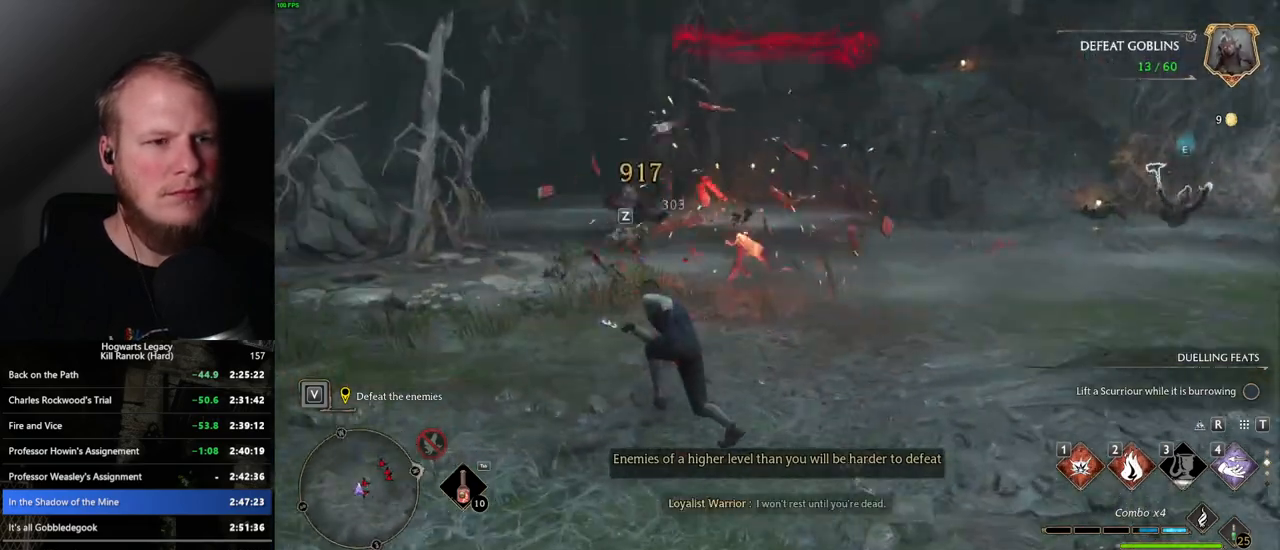
{"keys": ["w"], "mouse": [], "events": [[167, "1", "down"], [284, "1", "up"]]}
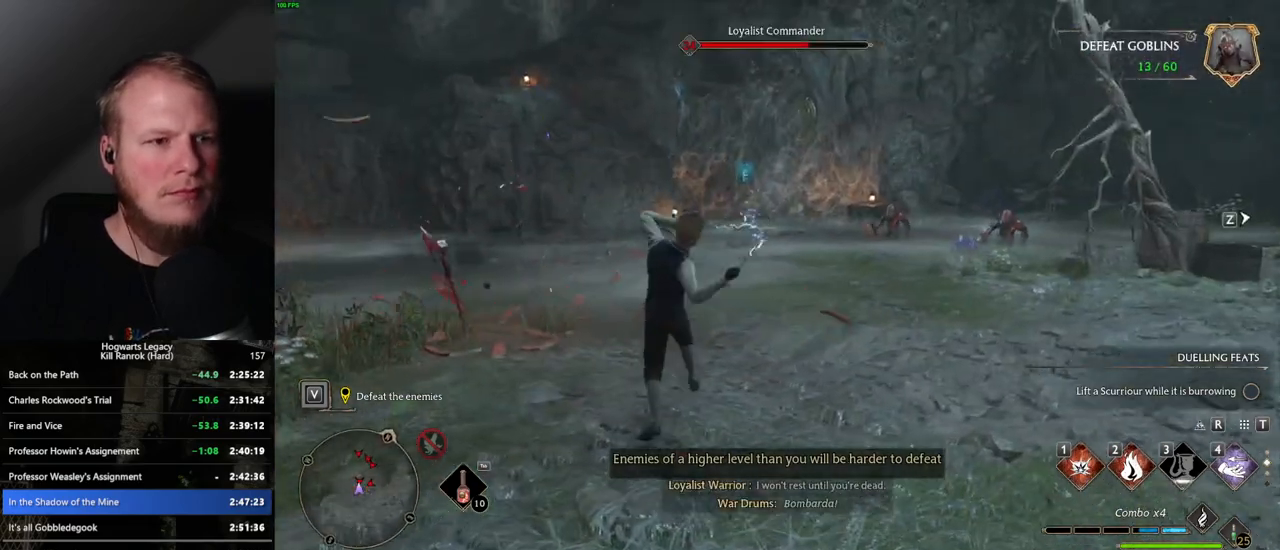
{"keys": ["w", "z"], "mouse": [], "events": [[467, "z", "down"]]}
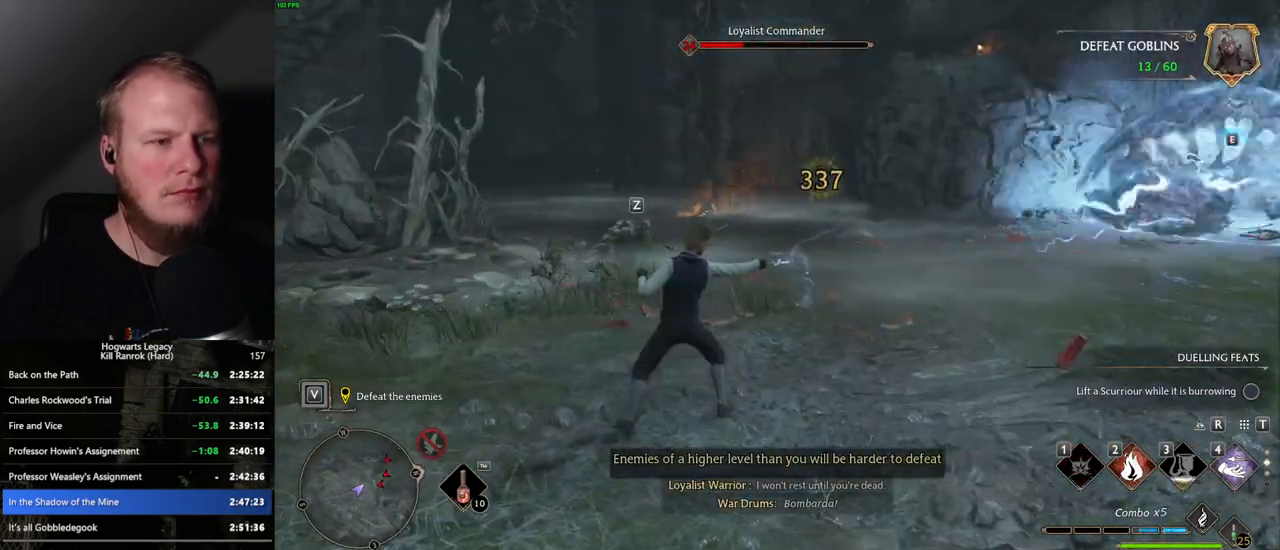
{"keys": ["w"], "mouse": [], "events": [[84, "z", "up"]]}
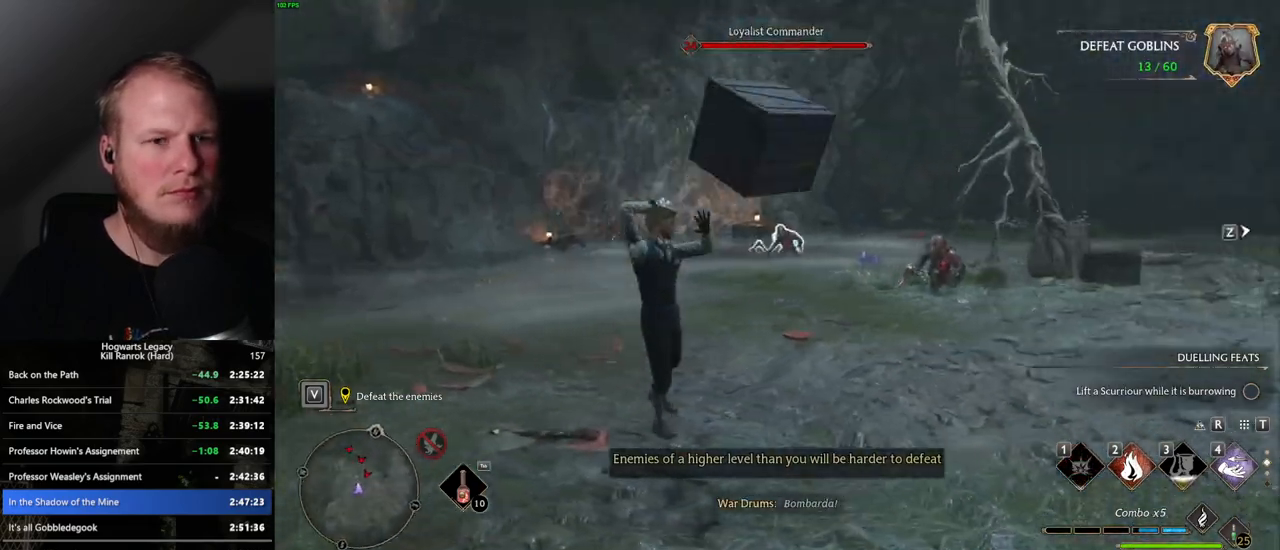
{"keys": ["w"], "mouse": [], "events": []}
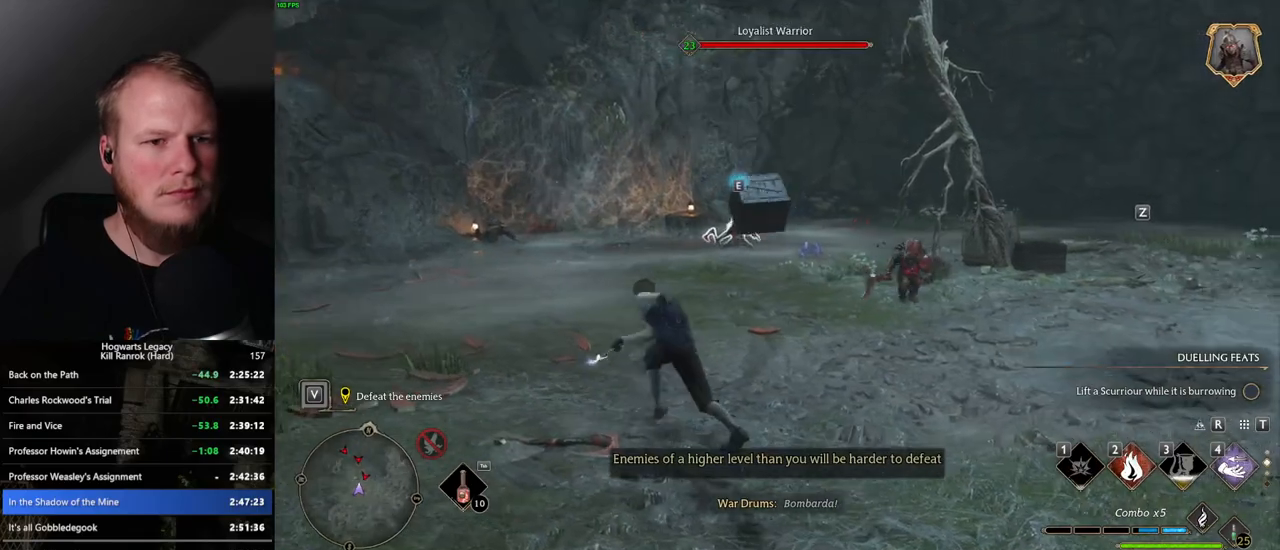
{"keys": ["w"], "mouse": [], "events": []}
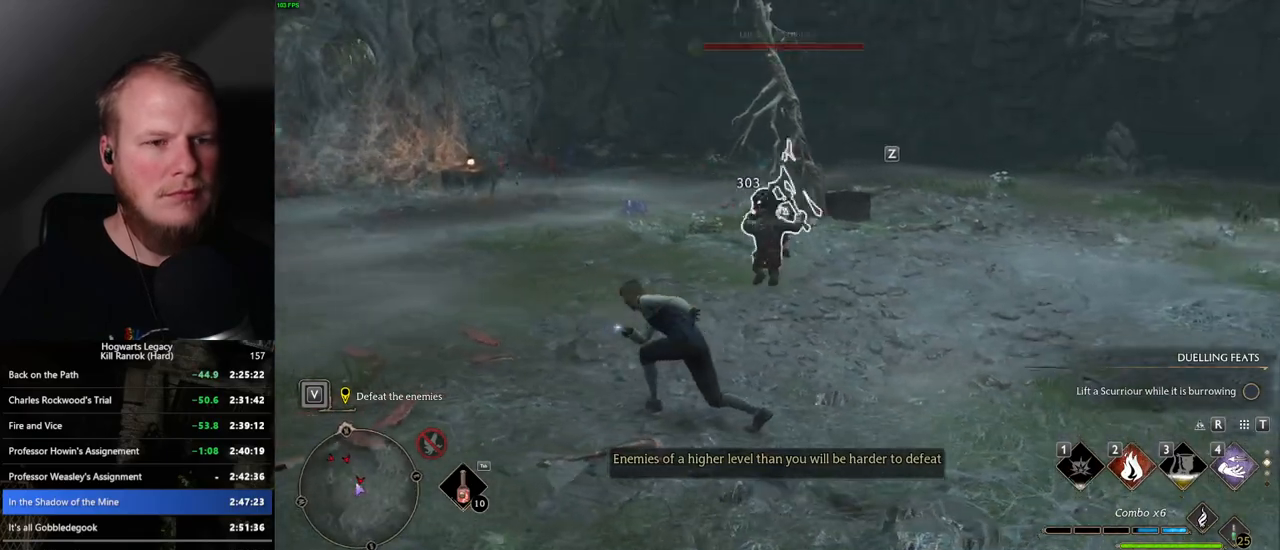
{"keys": ["w"], "mouse": [], "events": [[67, "2", "down"], [184, "2", "up"]]}
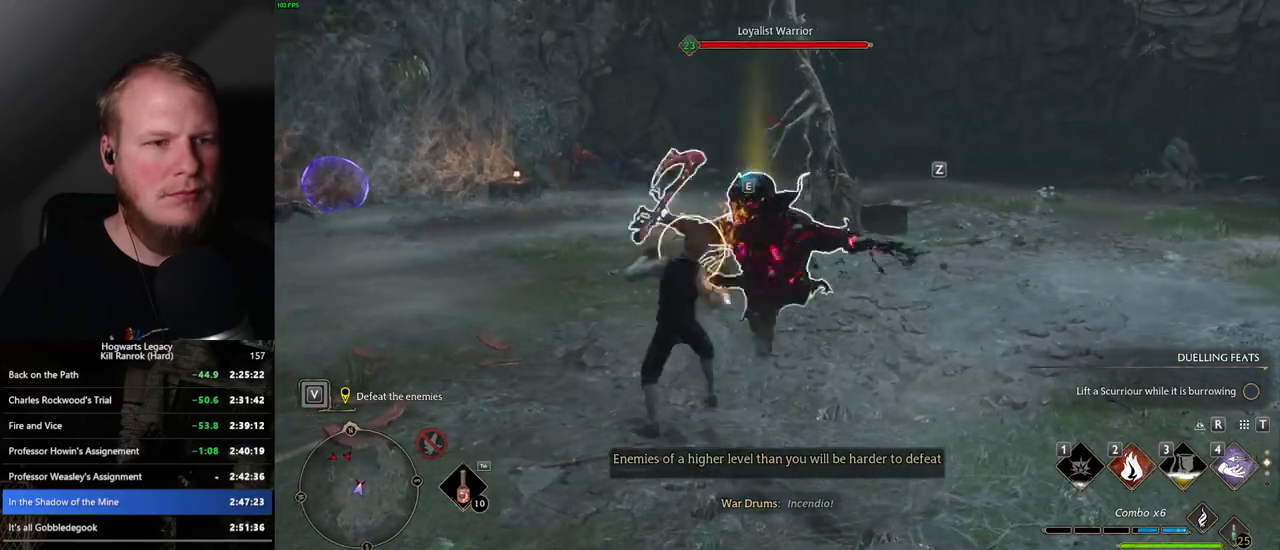
{"keys": ["w"], "mouse": [], "events": [[134, "z", "down"], [234, "z", "up"]]}
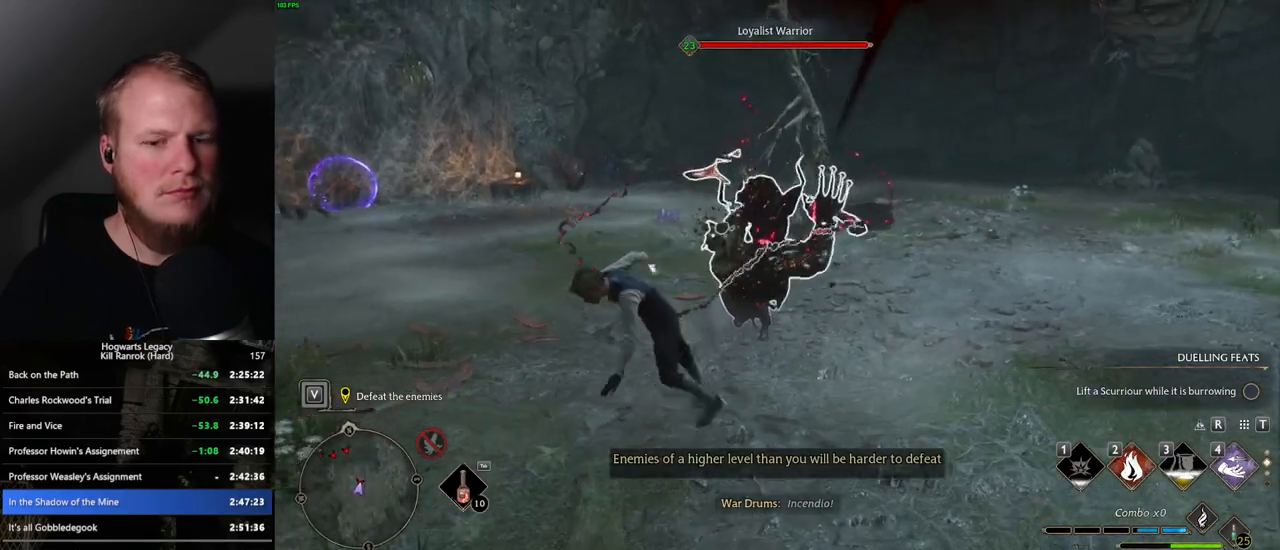
{"keys": ["w"], "mouse": [], "events": [[117, "2", "down"], [217, "2", "up"]]}
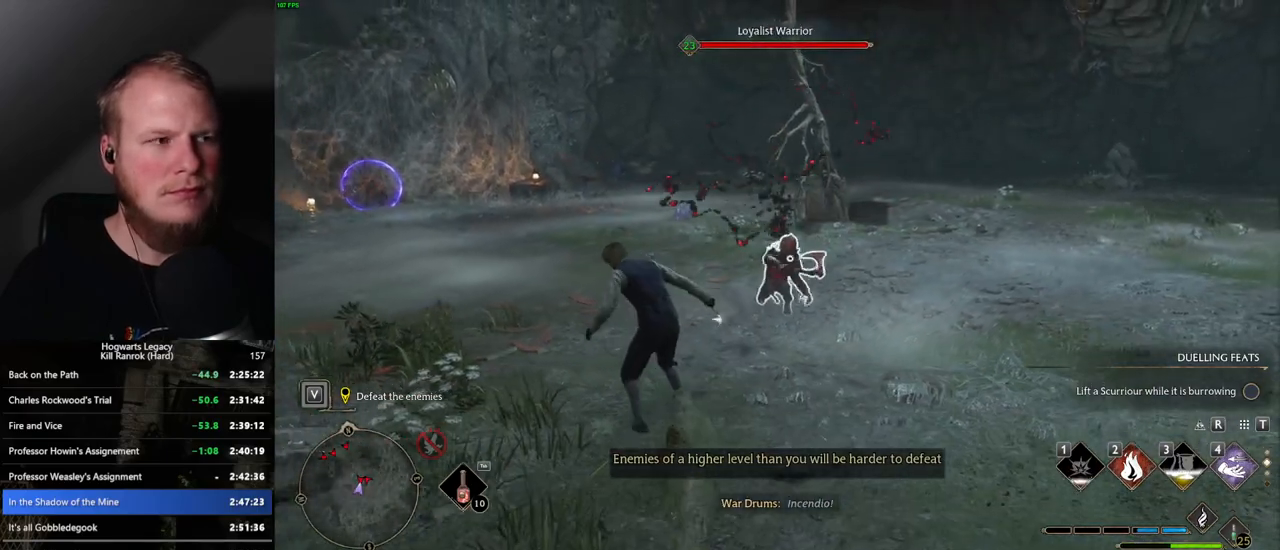
{"keys": ["w"], "mouse": [], "events": [[17, "2", "down"], [150, "2", "up"]]}
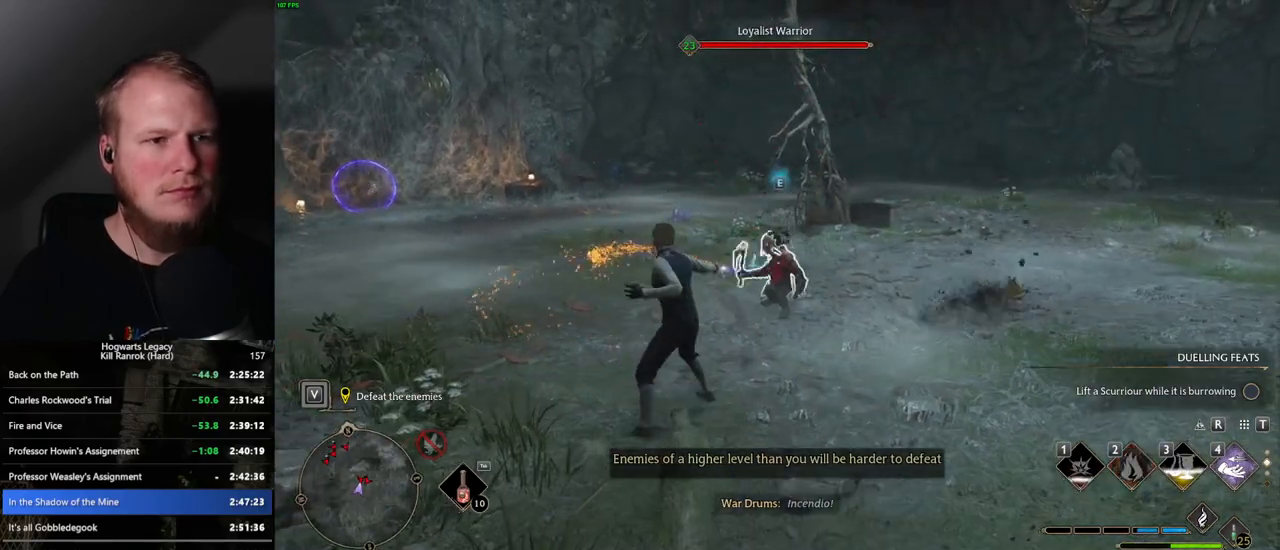
{"keys": ["w"], "mouse": [], "events": [[134, "z", "down"], [234, "z", "up"]]}
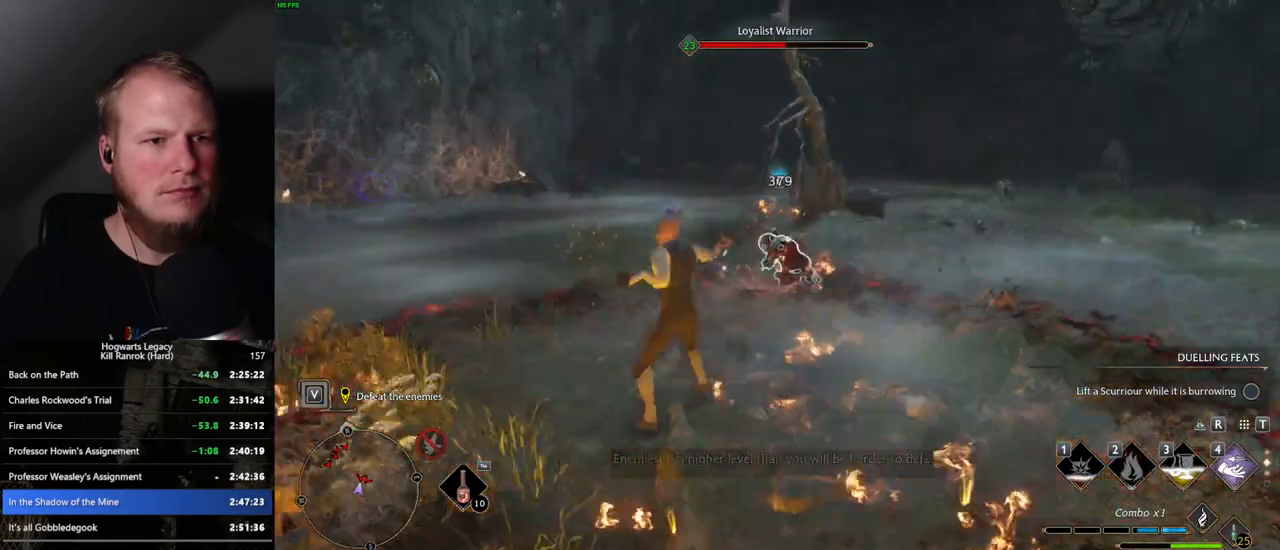
{"keys": ["w"], "mouse": [], "events": []}
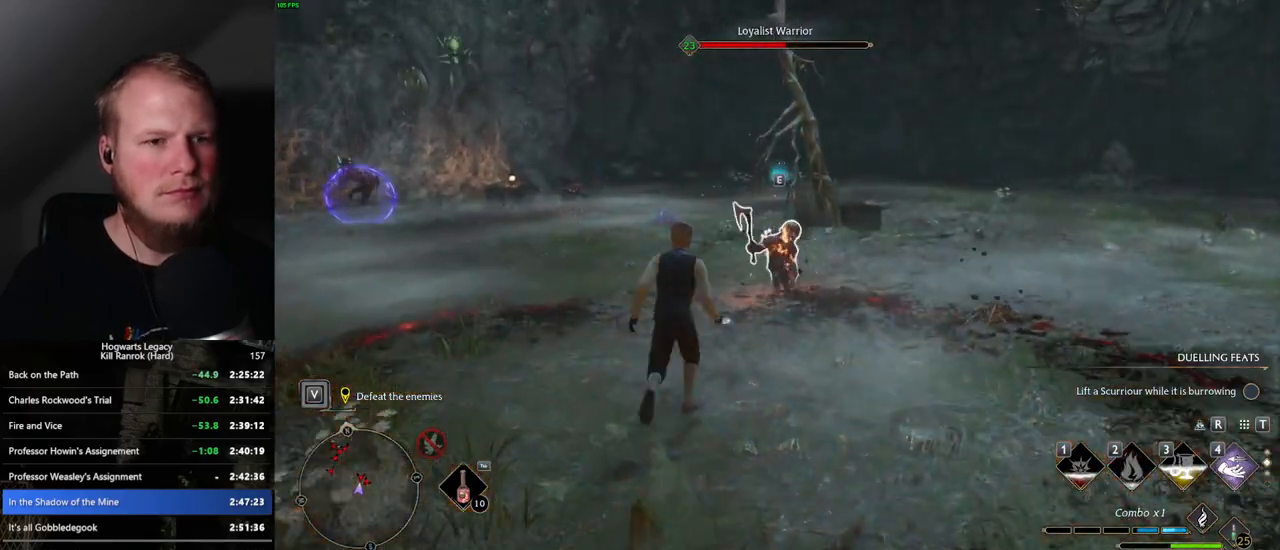
{"keys": ["w", "z"], "mouse": [], "events": [[17, "z", "down"], [134, "z", "up"], [417, "z", "down"]]}
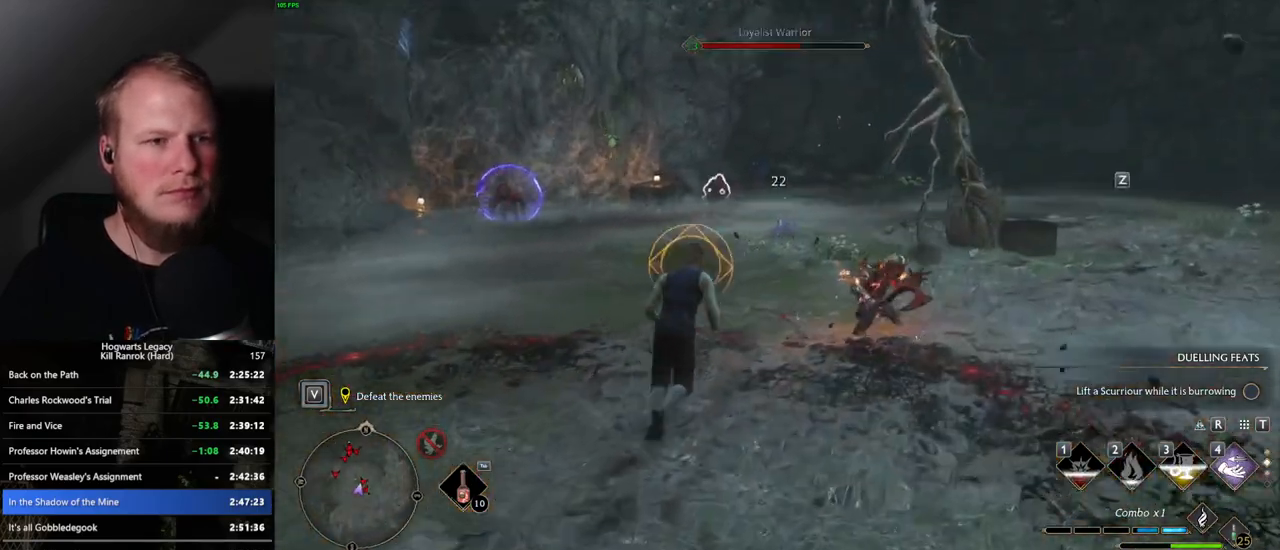
{"keys": ["w"], "mouse": [], "events": [[67, "z", "up"], [317, "z", "down"], [367, "z", "up"]]}